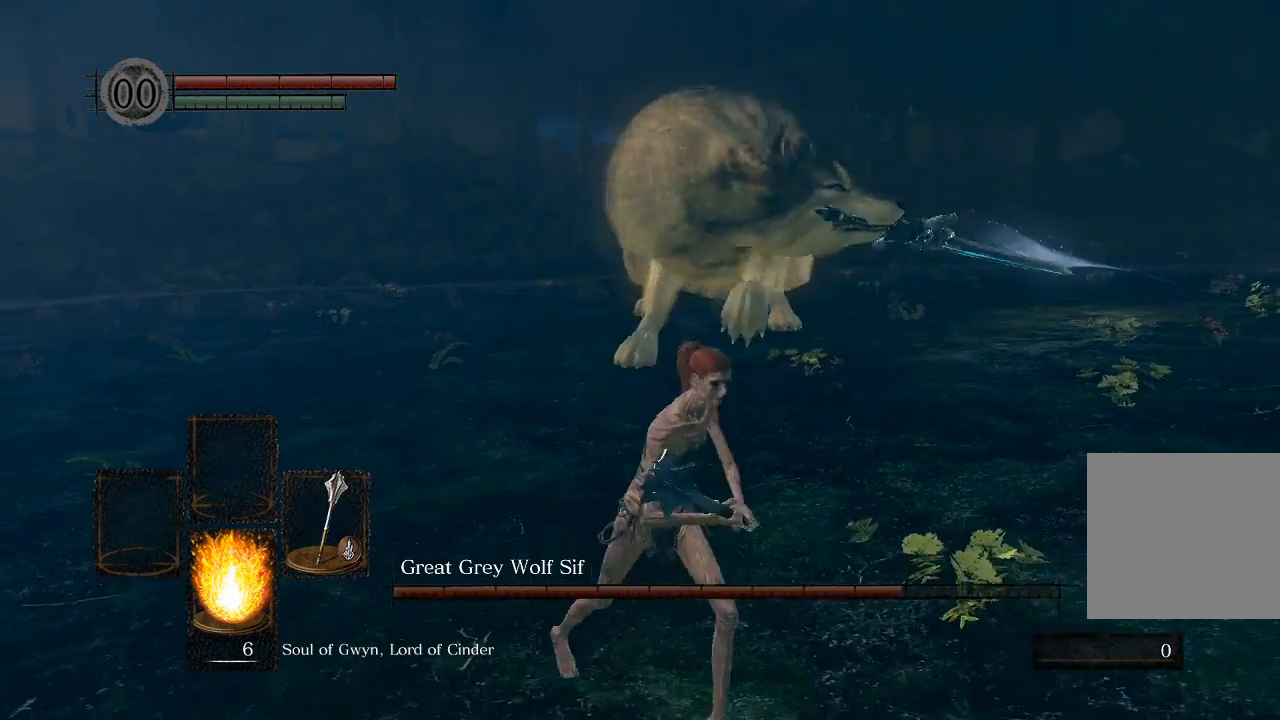
Gameplay with a controller (Xbox layout); each line is a JSON object with the inputs held at the frame after it. "events" lists button and stick changes between this image and that frame as [ms after this image, input, new state], when the widget could be followed in between.
{"buttons": [], "left_stick": "up", "right_stick": "center", "events": [[83, "left_stick", "up-right"], [183, "left_stick", "up"]]}
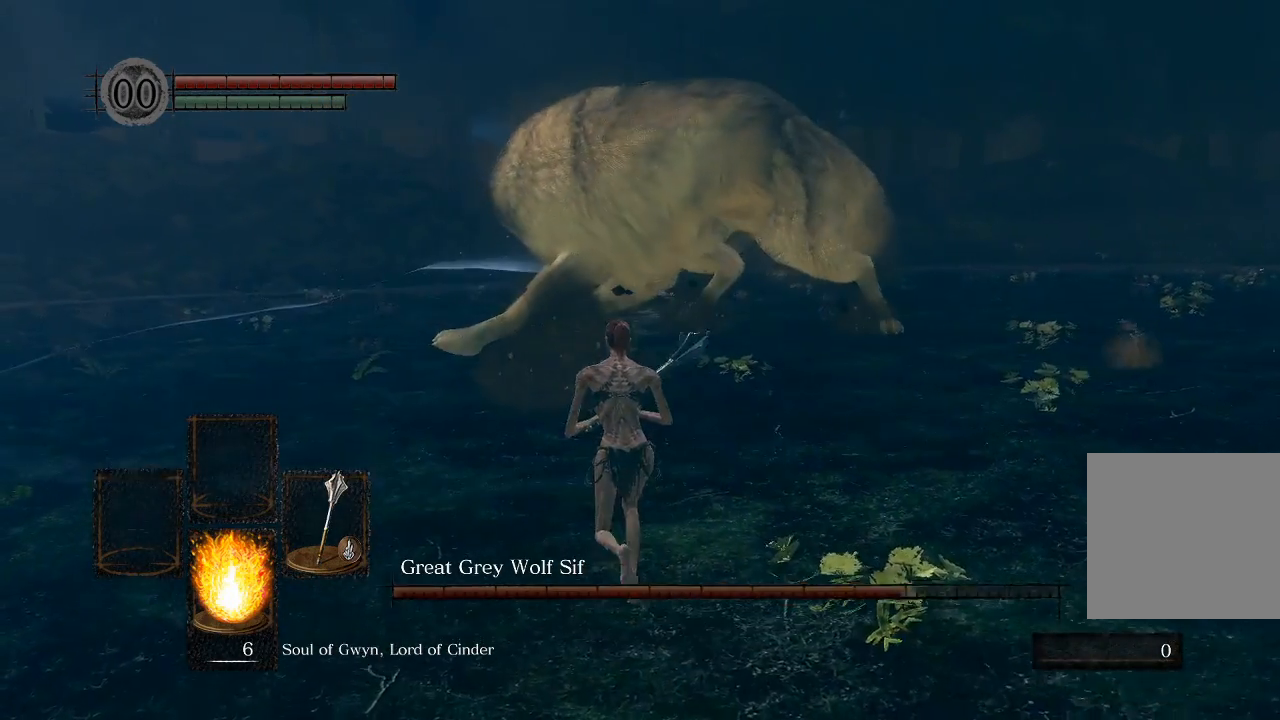
{"buttons": [], "left_stick": "up", "right_stick": "down-right", "events": [[233, "right_stick", "down-right"]]}
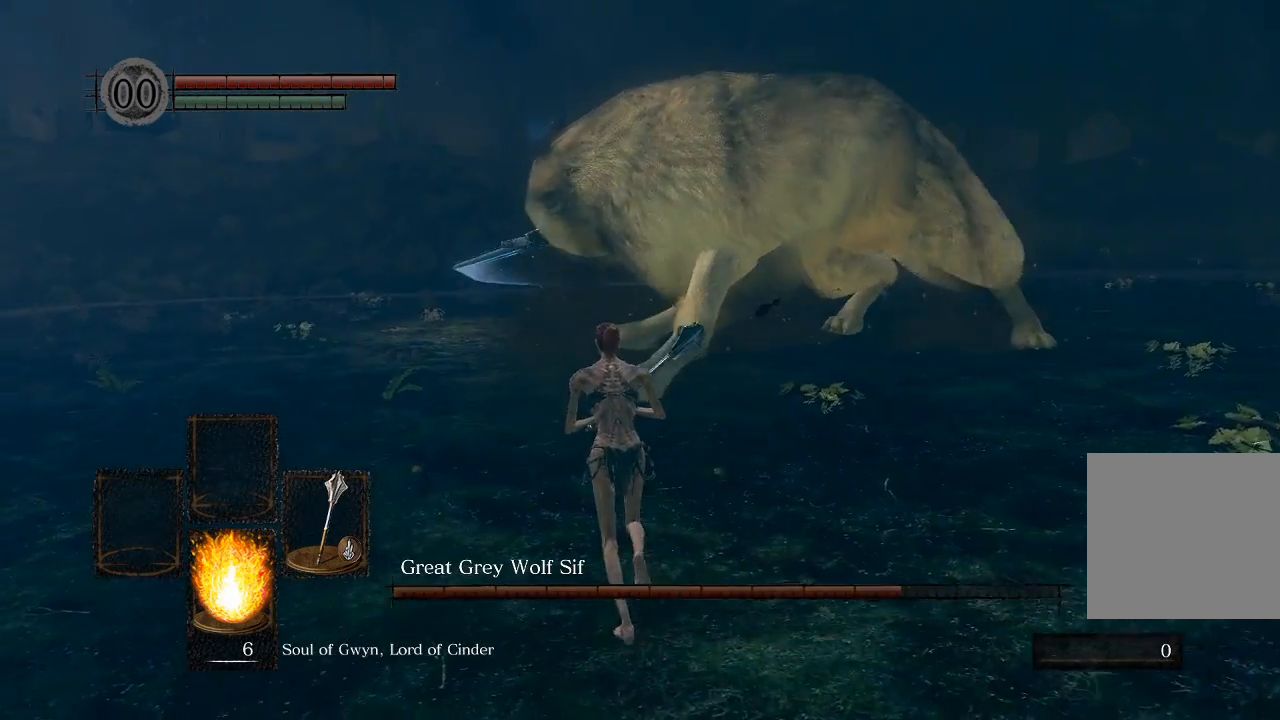
{"buttons": [], "left_stick": "up", "right_stick": "down-right", "events": [[300, "B", "down"], [467, "B", "up"]]}
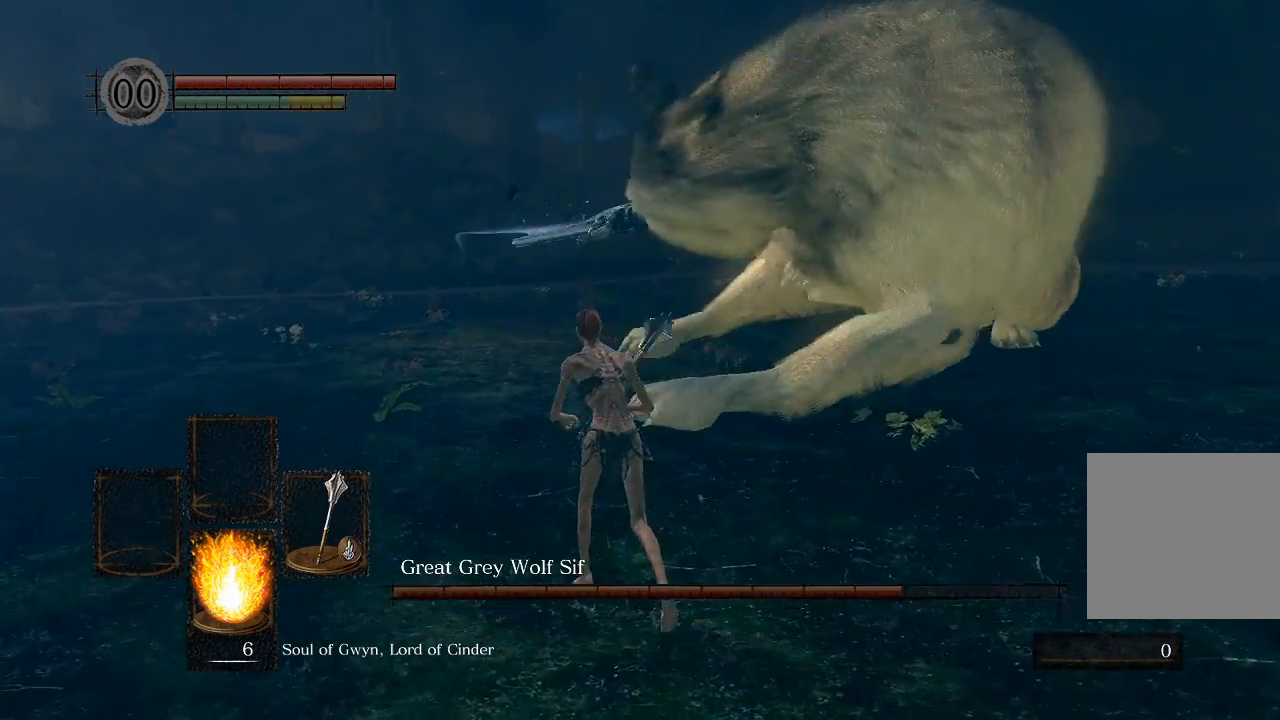
{"buttons": [], "left_stick": "down-right", "right_stick": "down-right", "events": [[167, "left_stick", "up-left"], [267, "L2", "down"], [300, "left_stick", "left"], [317, "L2", "up"], [417, "left_stick", "center"], [500, "left_stick", "down-right"]]}
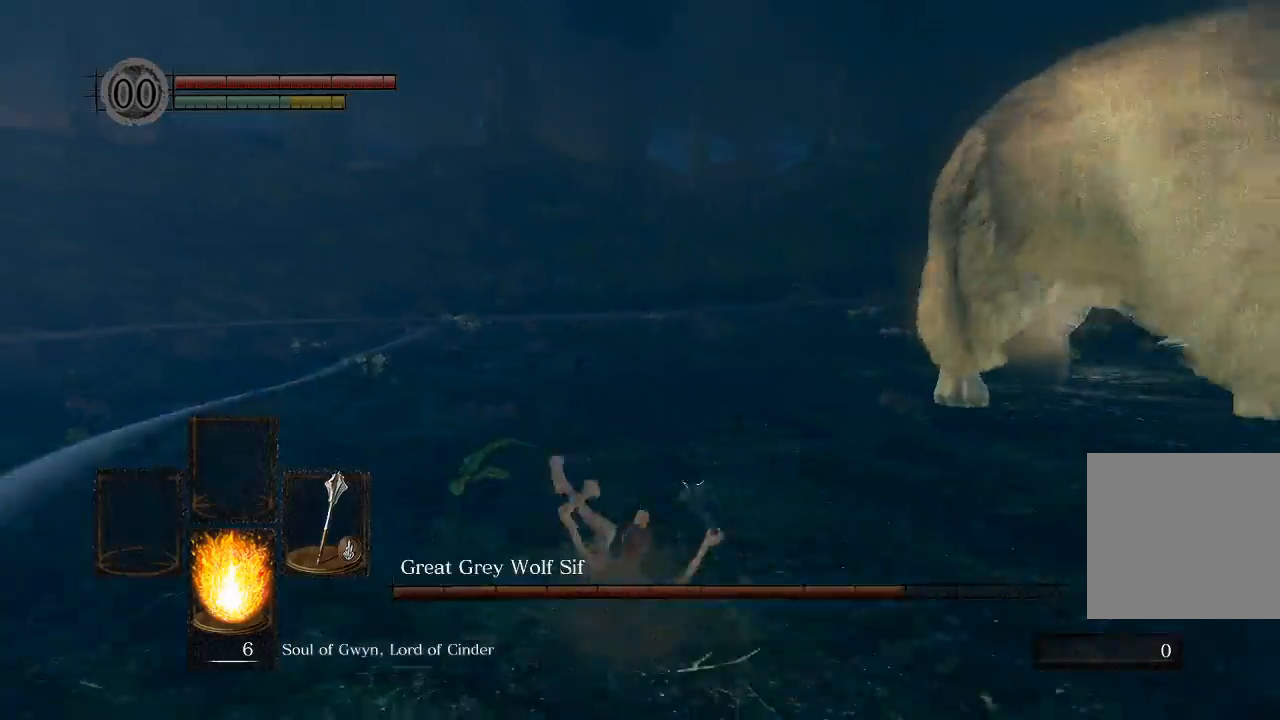
{"buttons": [], "left_stick": "down-right", "right_stick": "center", "events": [[467, "right_stick", "center"]]}
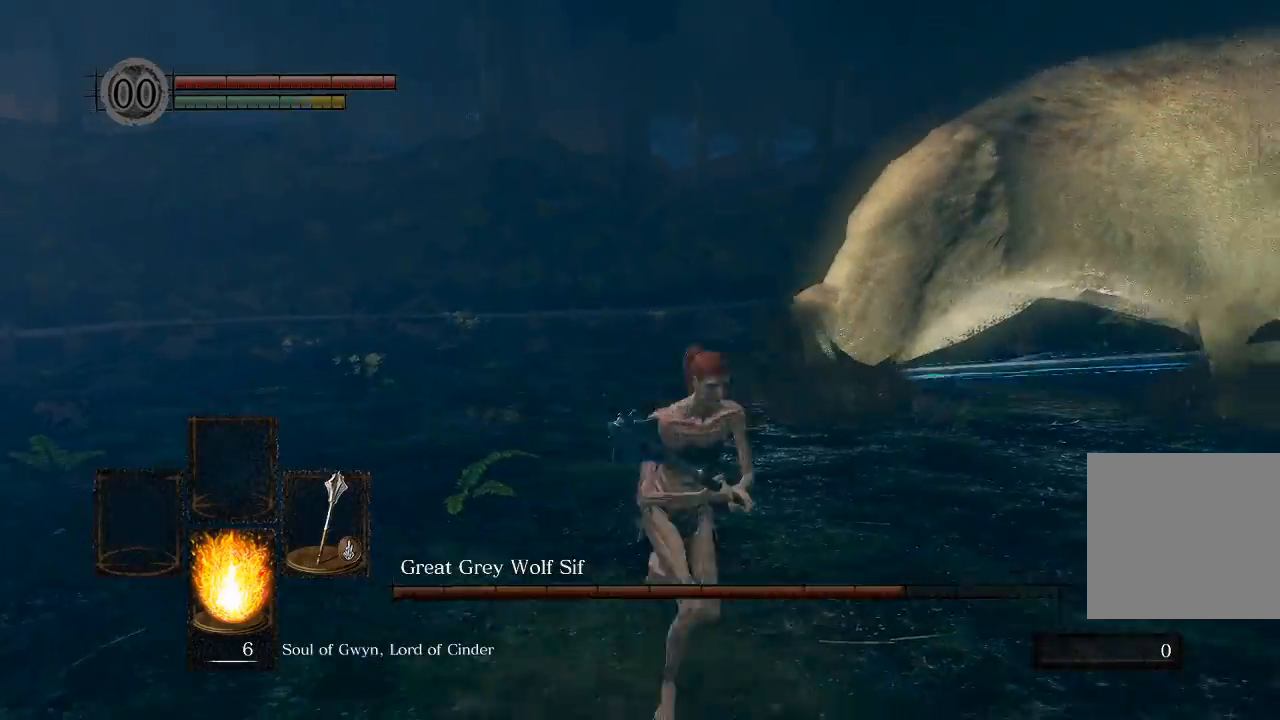
{"buttons": [], "left_stick": "up", "right_stick": "center", "events": [[133, "left_stick", "up-right"], [300, "left_stick", "up"]]}
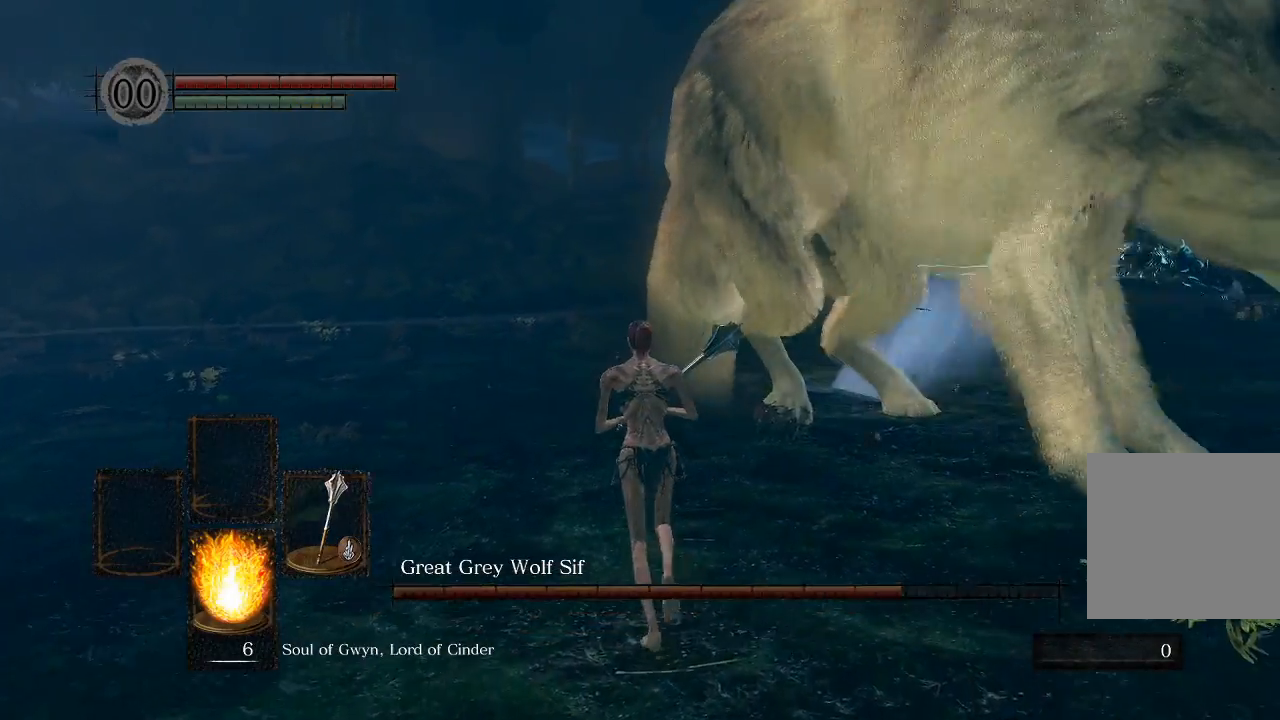
{"buttons": [], "left_stick": "up", "right_stick": "down-right", "events": [[100, "right_stick", "down-right"], [183, "R1", "down"], [450, "R1", "up"]]}
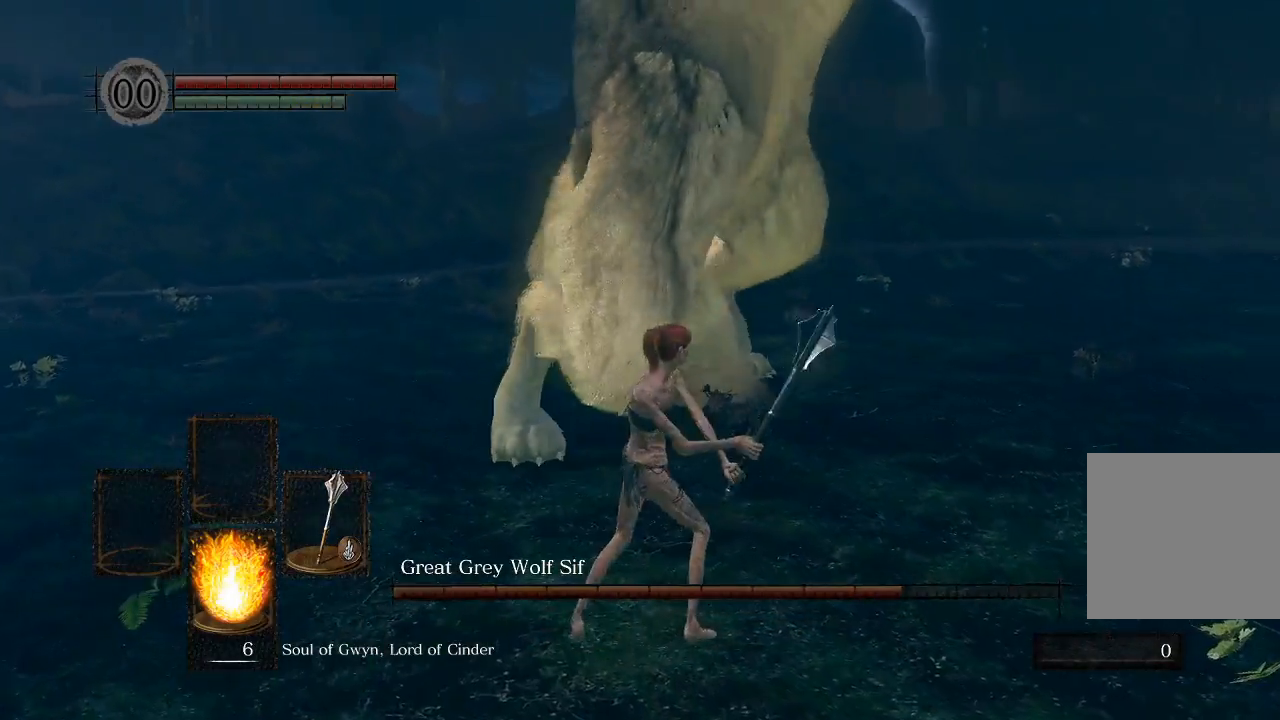
{"buttons": [], "left_stick": "up-left", "right_stick": "right", "events": [[417, "right_stick", "right"], [483, "left_stick", "up-left"]]}
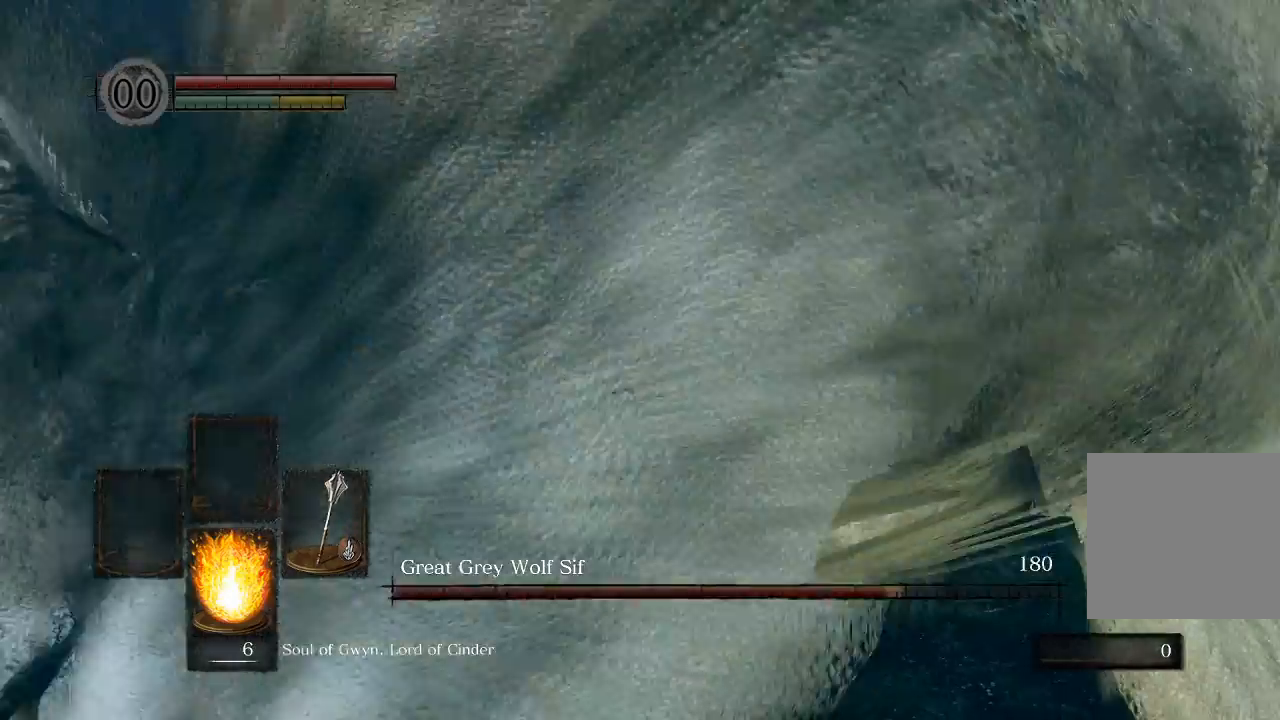
{"buttons": [], "left_stick": "left", "right_stick": "right", "events": [[250, "left_stick", "left"]]}
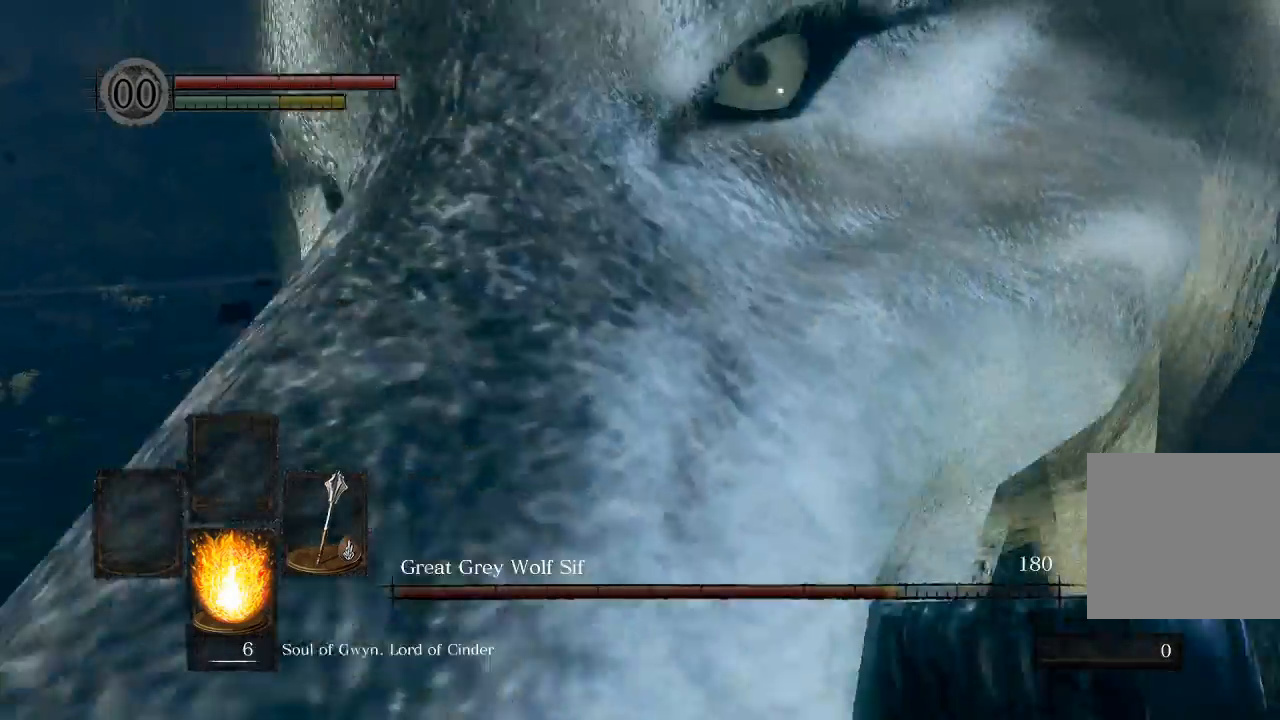
{"buttons": [], "left_stick": "left", "right_stick": "right", "events": []}
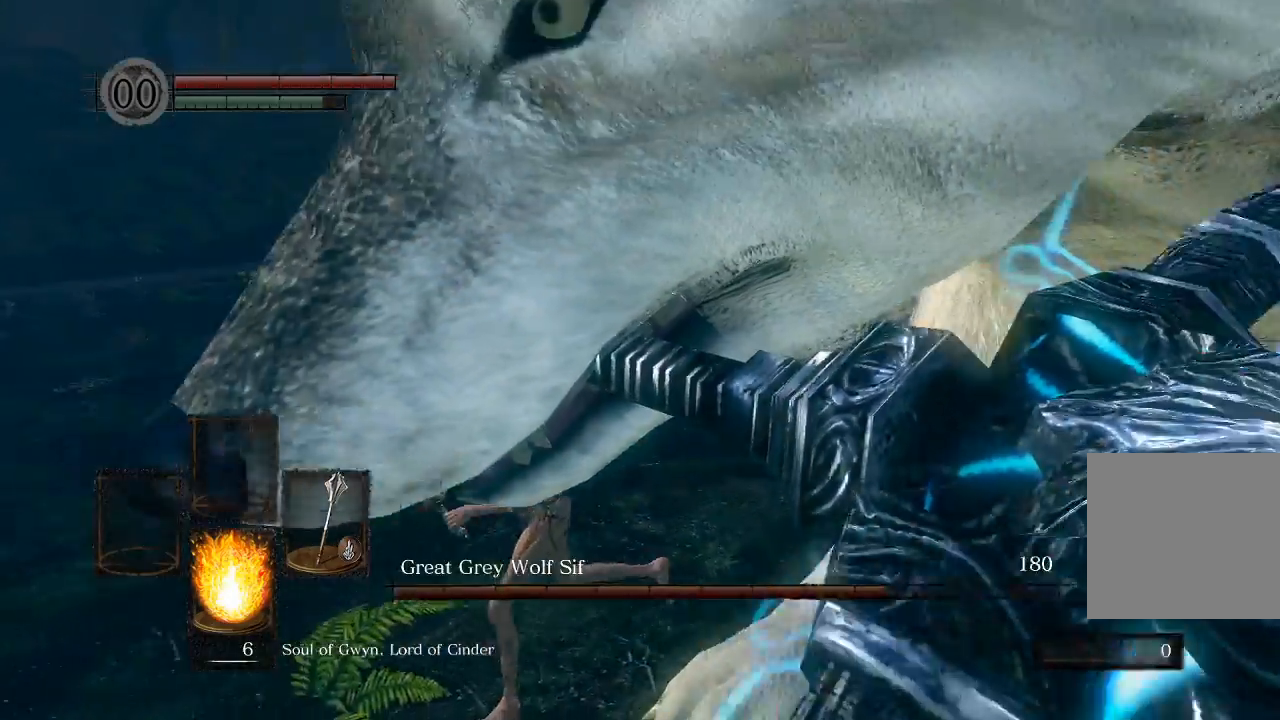
{"buttons": [], "left_stick": "left", "right_stick": "right", "events": []}
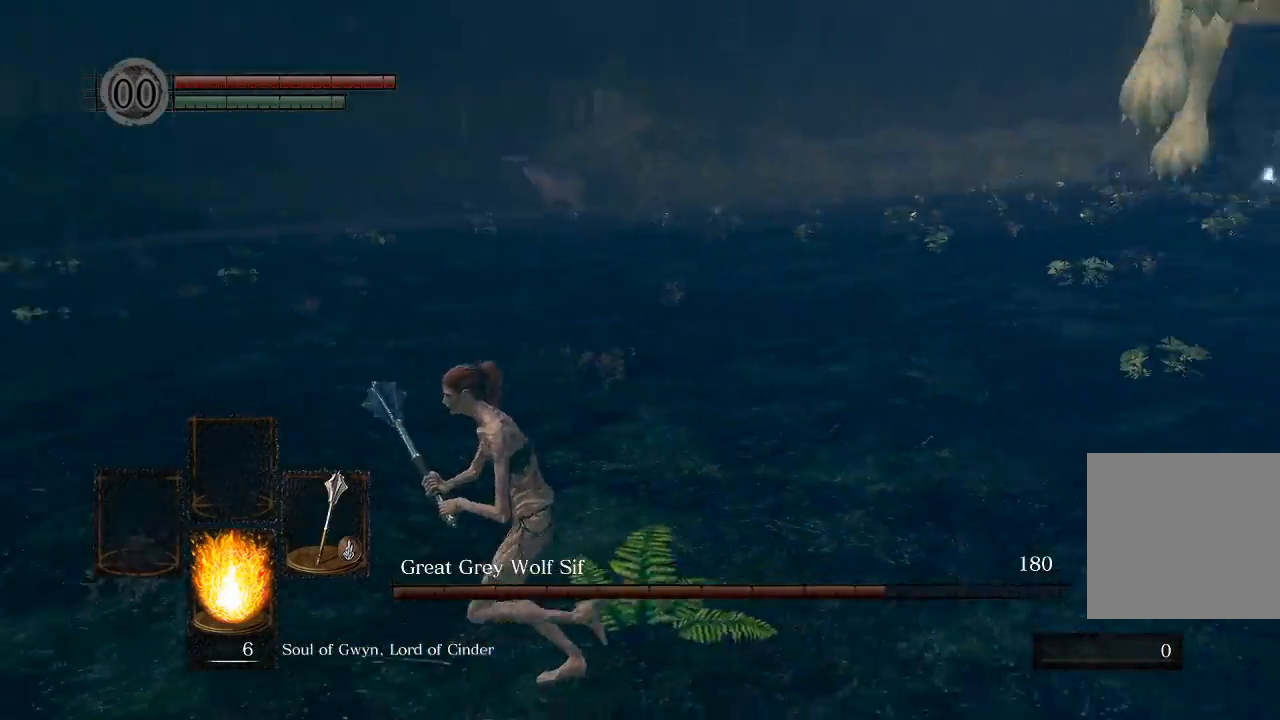
{"buttons": [], "left_stick": "left", "right_stick": "right", "events": []}
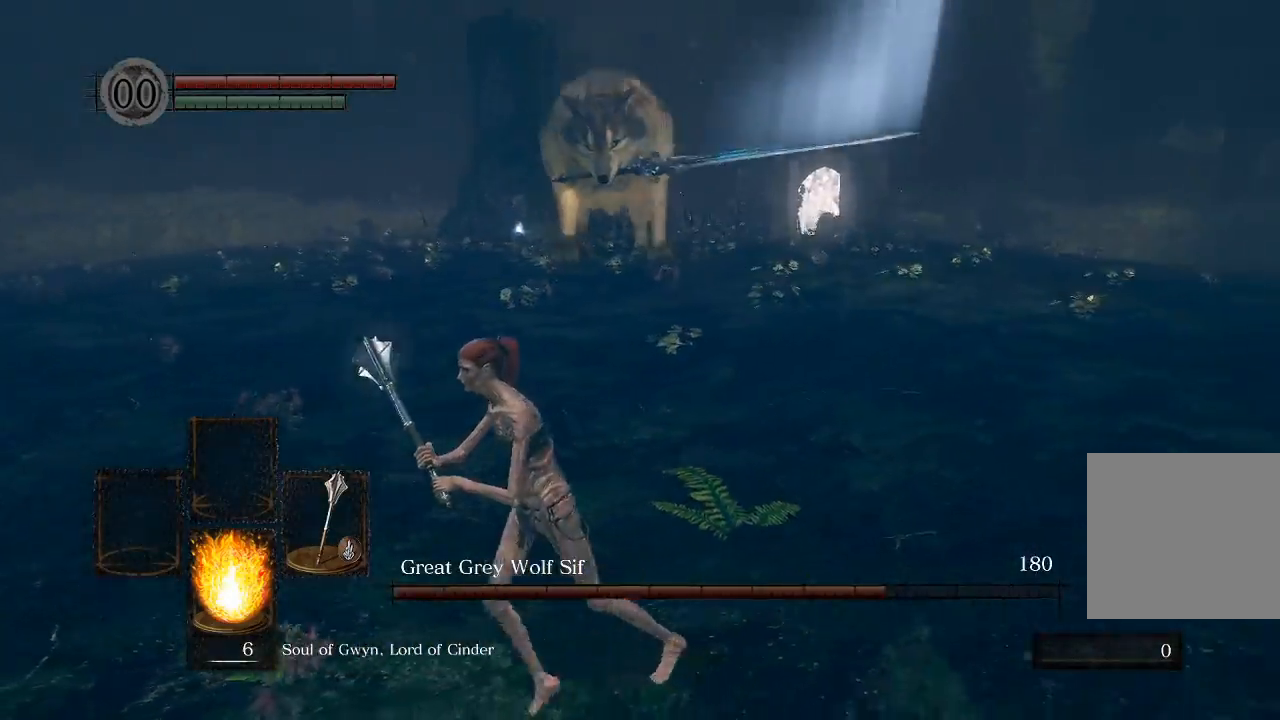
{"buttons": [], "left_stick": "up-left", "right_stick": "right", "events": [[450, "left_stick", "up-left"]]}
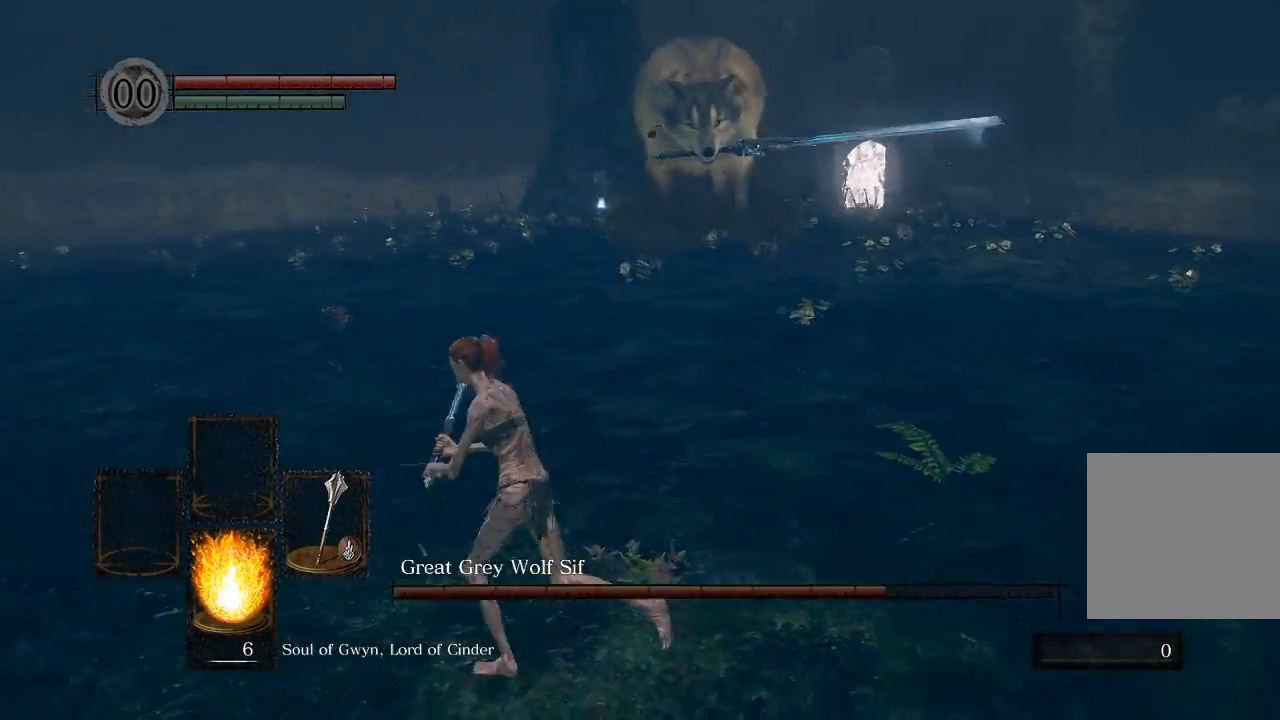
{"buttons": [], "left_stick": "up-right", "right_stick": "right", "events": [[250, "left_stick", "up"], [383, "left_stick", "up-right"]]}
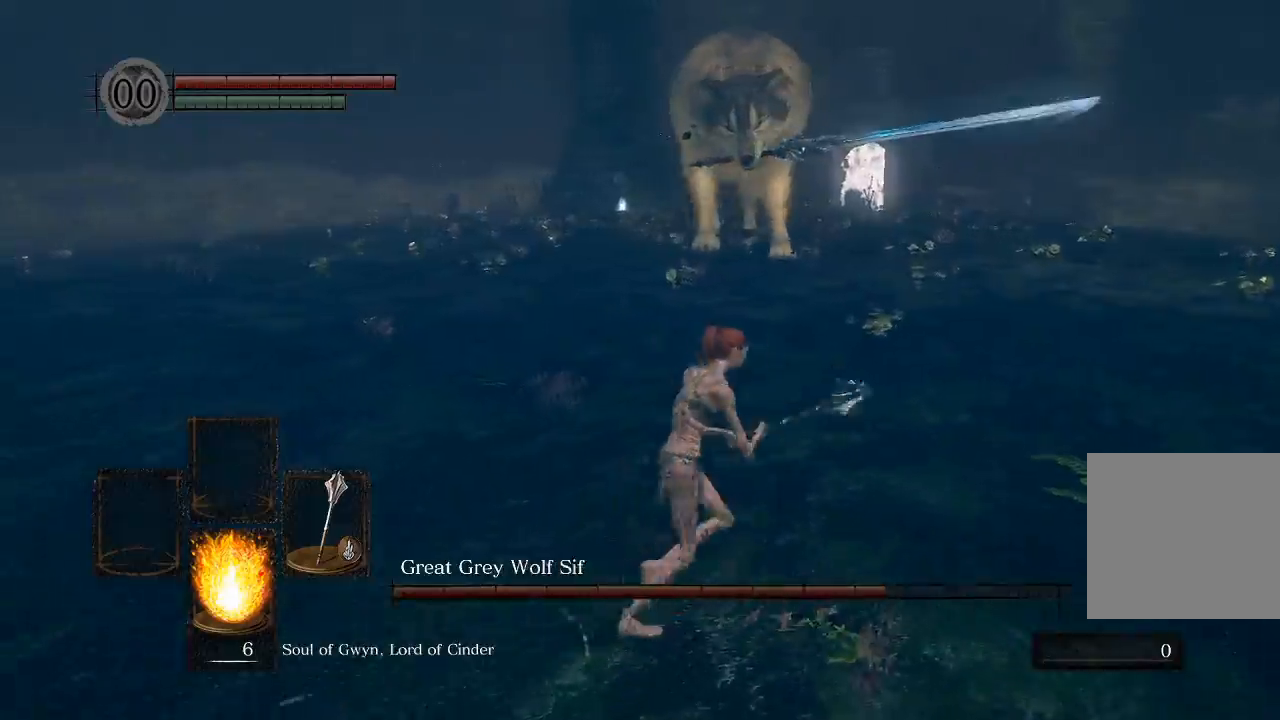
{"buttons": [], "left_stick": "up-left", "right_stick": "center", "events": [[17, "left_stick", "right"], [17, "right_stick", "center"], [117, "left_stick", "down-right"], [300, "left_stick", "center"], [367, "left_stick", "down-left"], [467, "left_stick", "up-left"]]}
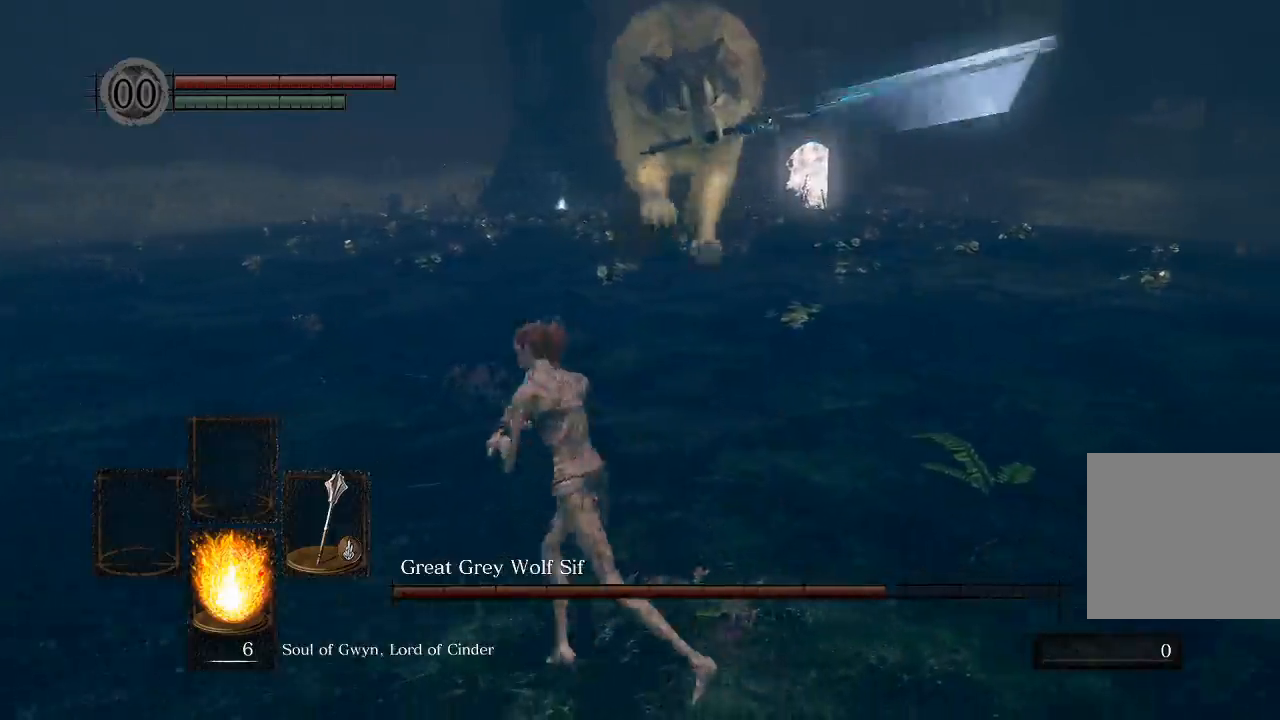
{"buttons": [], "left_stick": "right", "right_stick": "center", "events": [[117, "left_stick", "up-right"], [167, "B", "down"], [250, "left_stick", "right"], [333, "B", "up"]]}